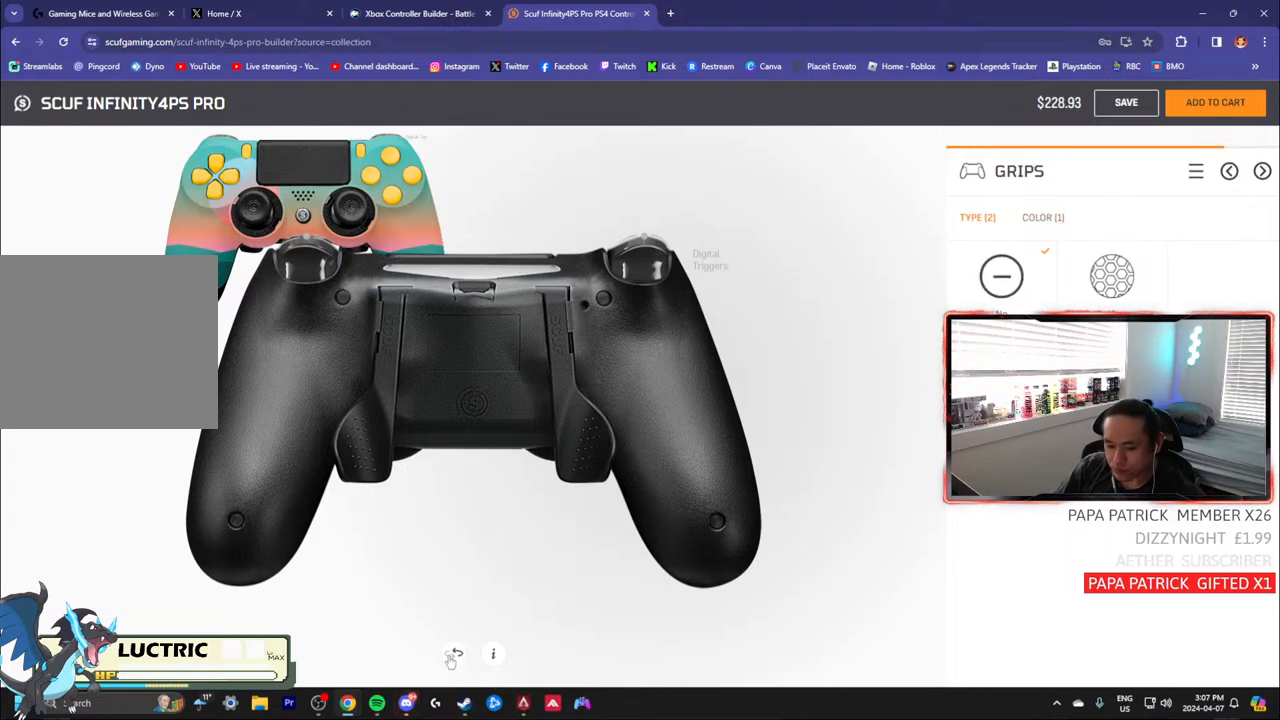
Gameplay with a controller (PlayStation layout); each line is a JSON object with the inputs held at the frame after it (dt_ms = milliseconds from this image to that frame). "events" lists button and stick changes between this image and that frame as [ms after this image, input, new state], when the widget could be followed in between. Not read: R1 START.
{"dt_ms": 1000, "buttons": ["L1"], "left_stick": "center", "right_stick": "center"}
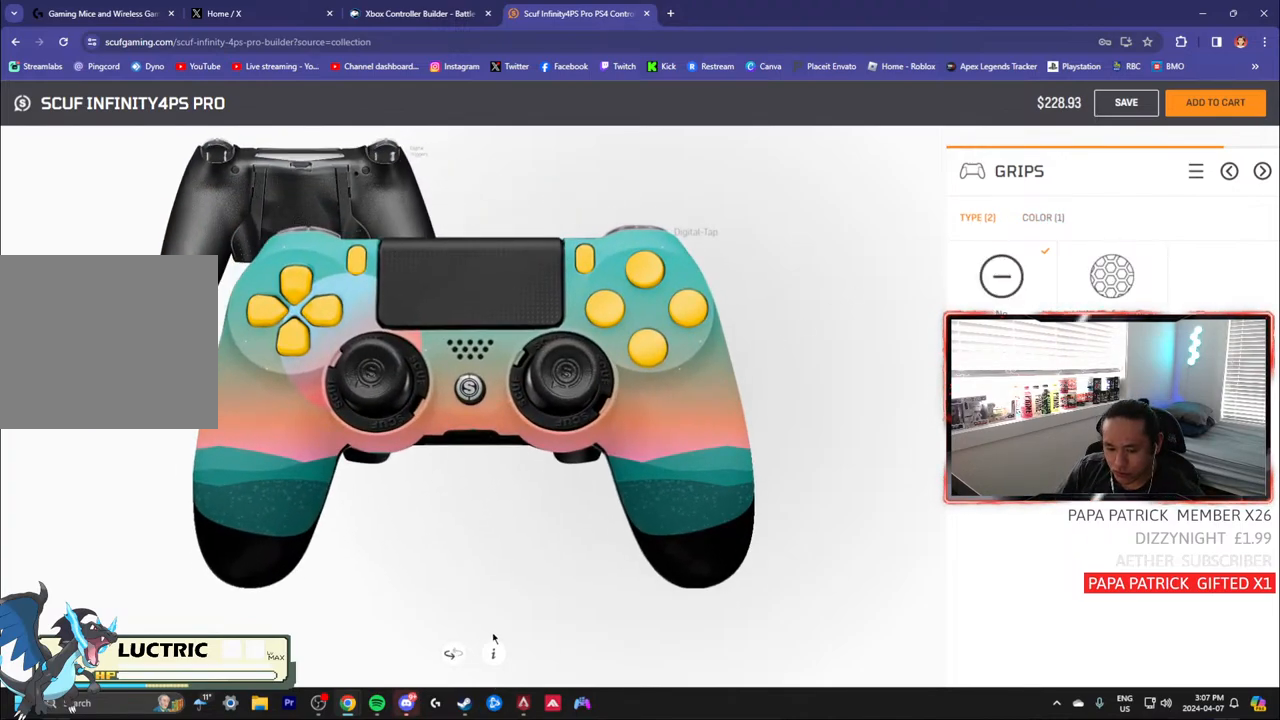
{"dt_ms": 500, "buttons": [], "left_stick": "center", "right_stick": "center", "events": [[283, "L1", "up"]]}
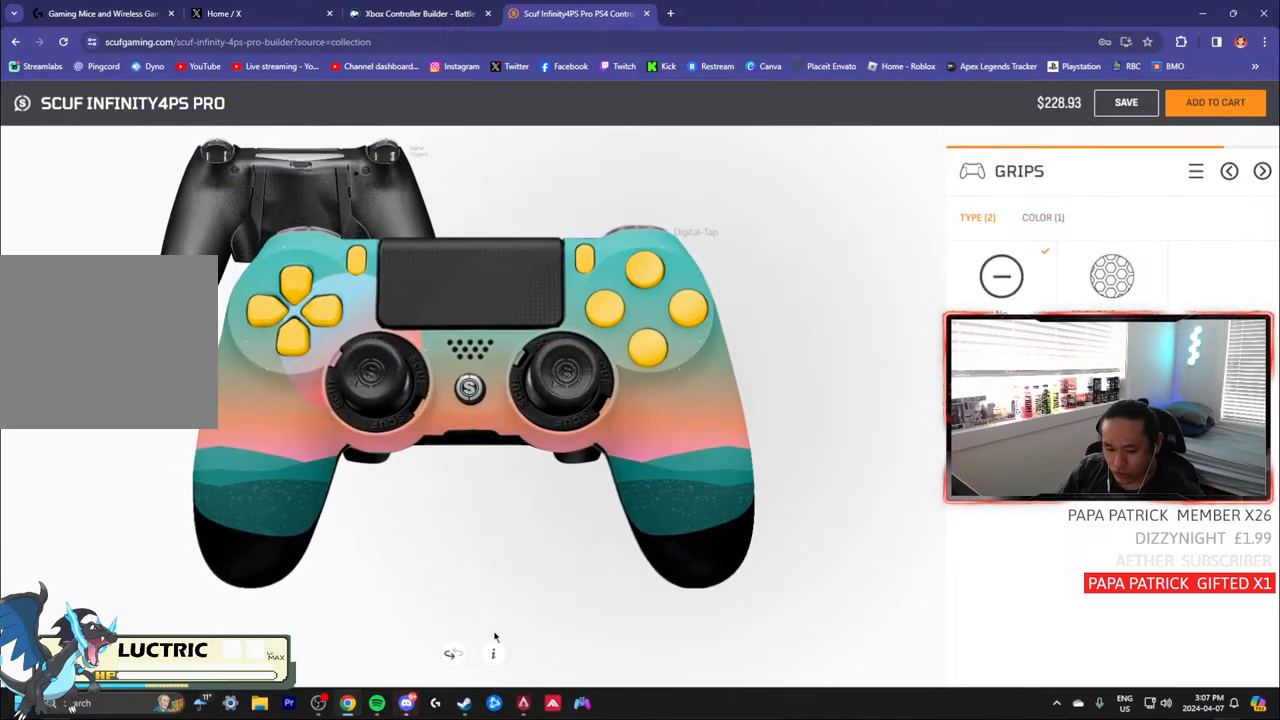
{"dt_ms": 500, "buttons": [], "left_stick": "center", "right_stick": "center", "events": []}
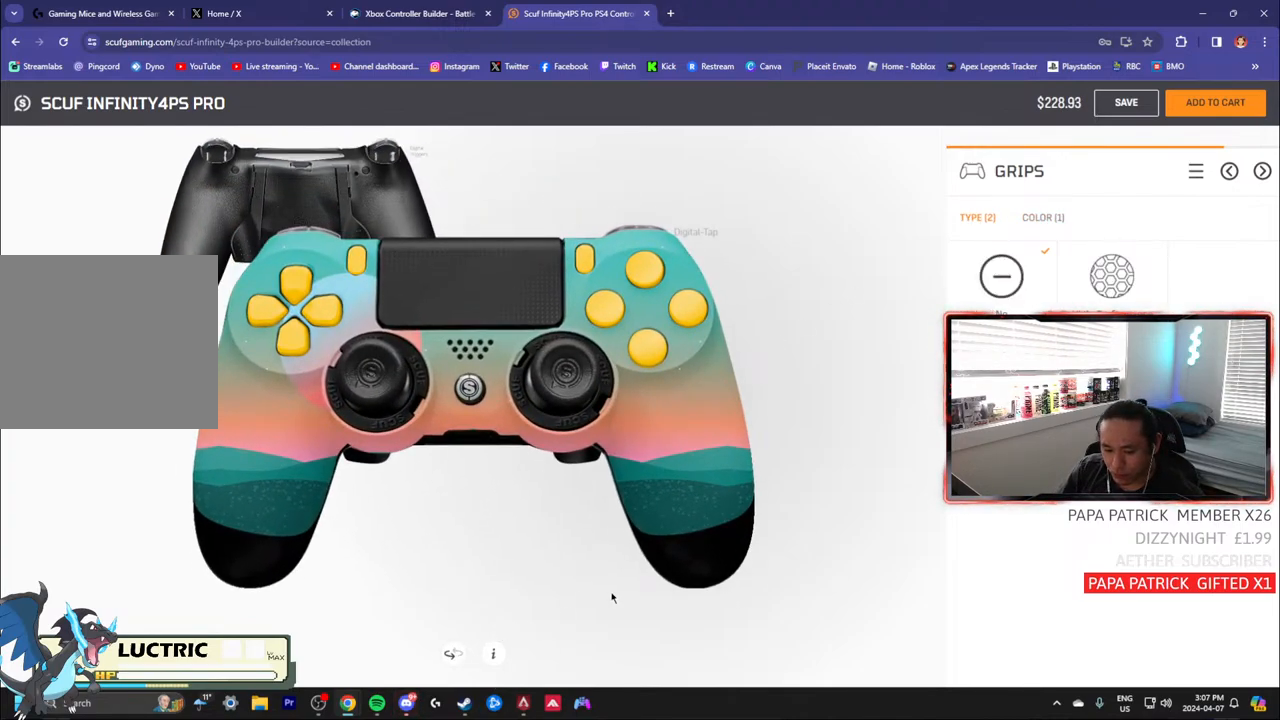
{"dt_ms": 1000, "buttons": [], "left_stick": "center", "right_stick": "center"}
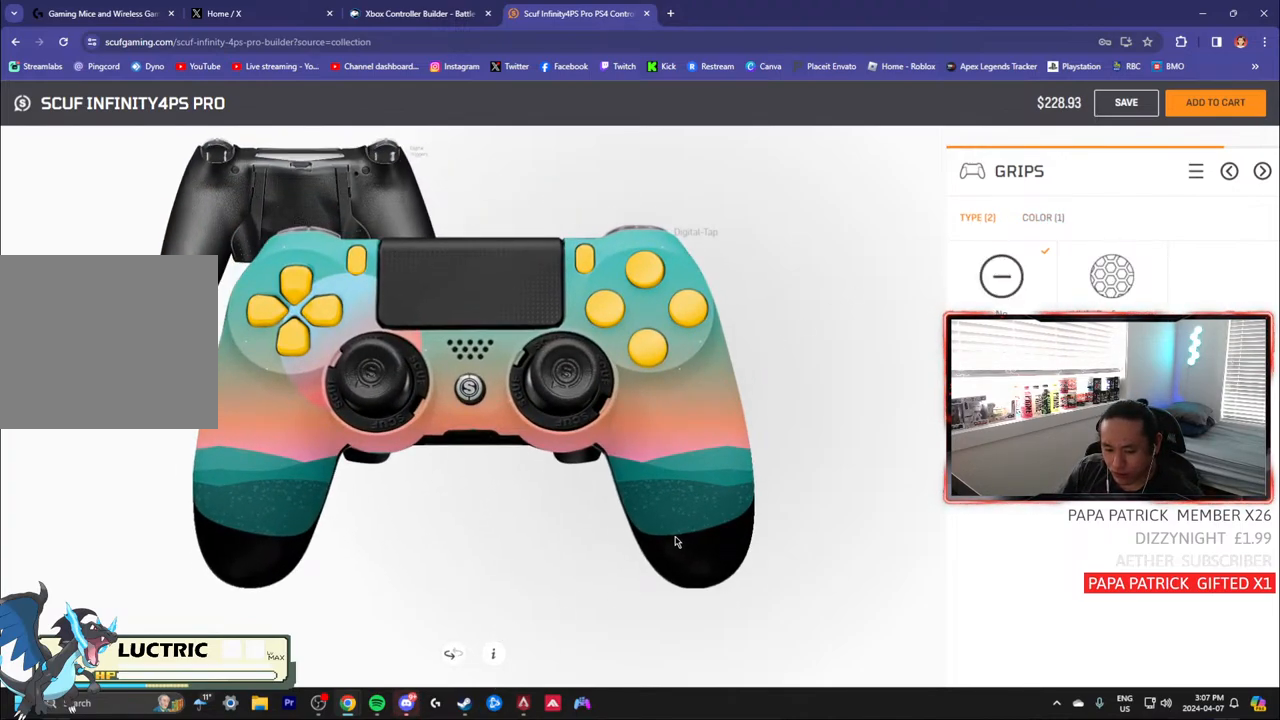
{"dt_ms": 500, "buttons": [], "left_stick": "center", "right_stick": "center", "events": []}
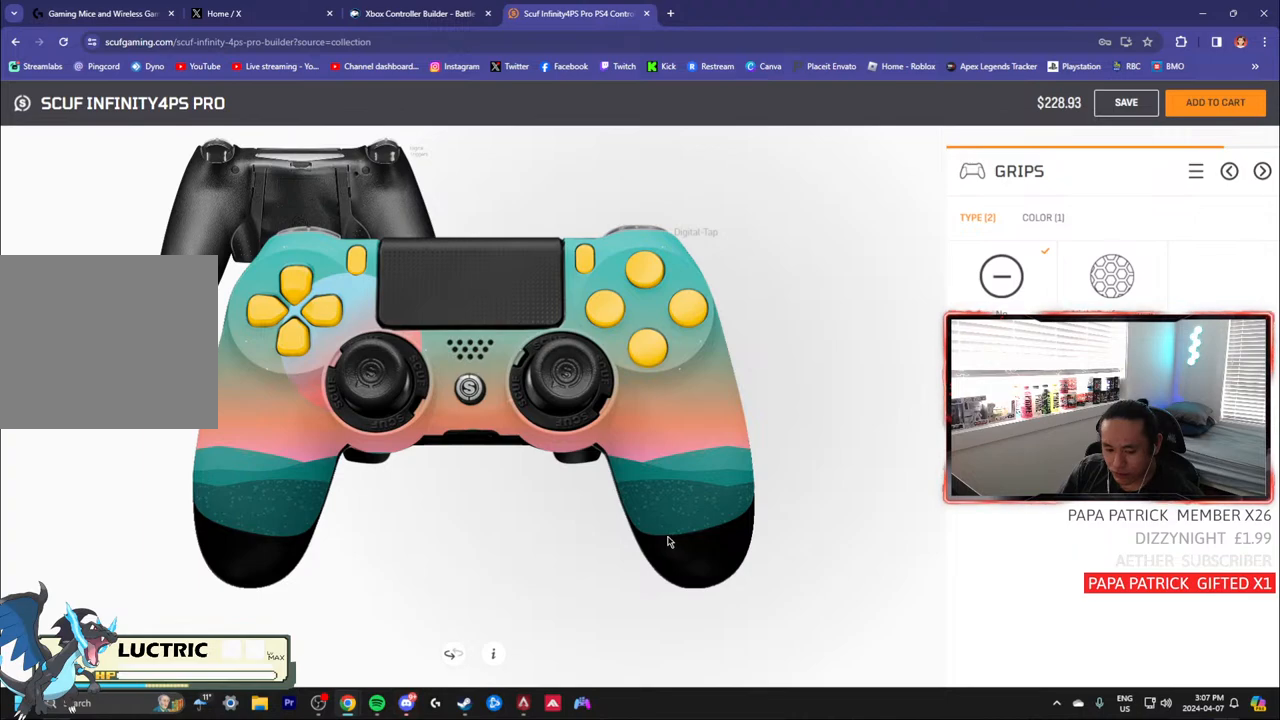
{"dt_ms": 500, "buttons": [], "left_stick": "center", "right_stick": "center", "events": []}
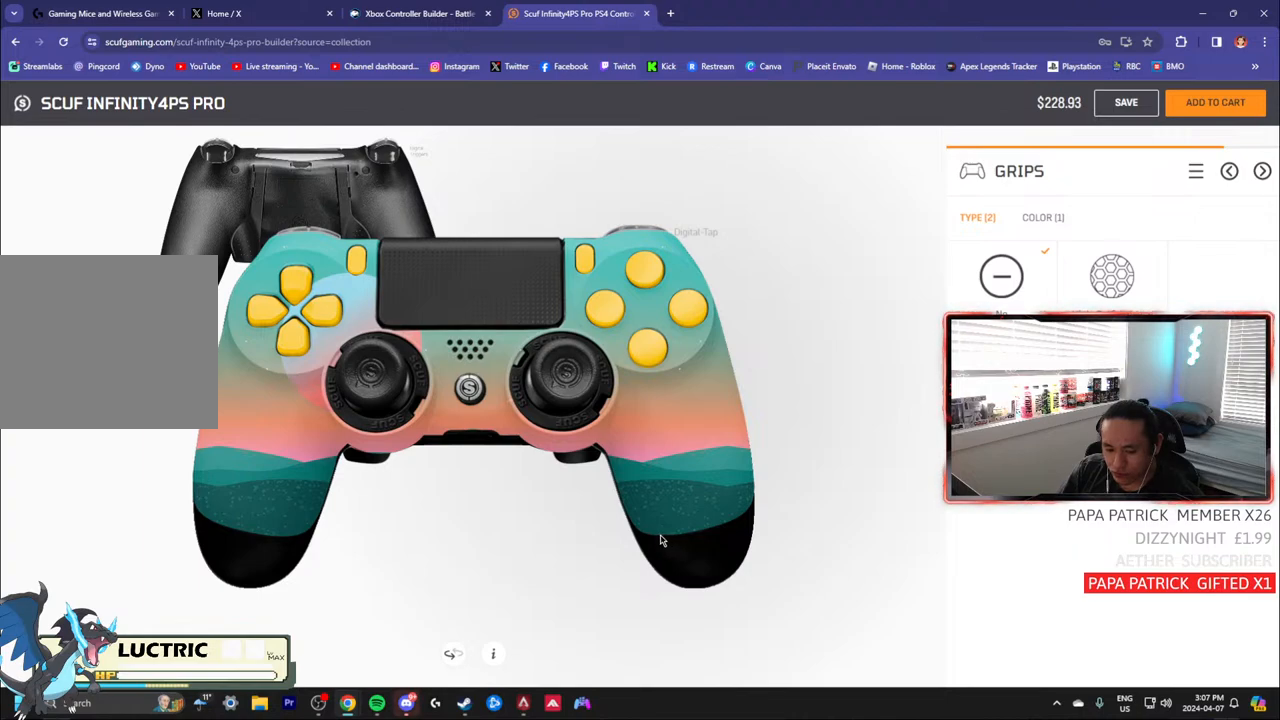
{"dt_ms": 500, "buttons": [], "left_stick": "center", "right_stick": "center", "events": []}